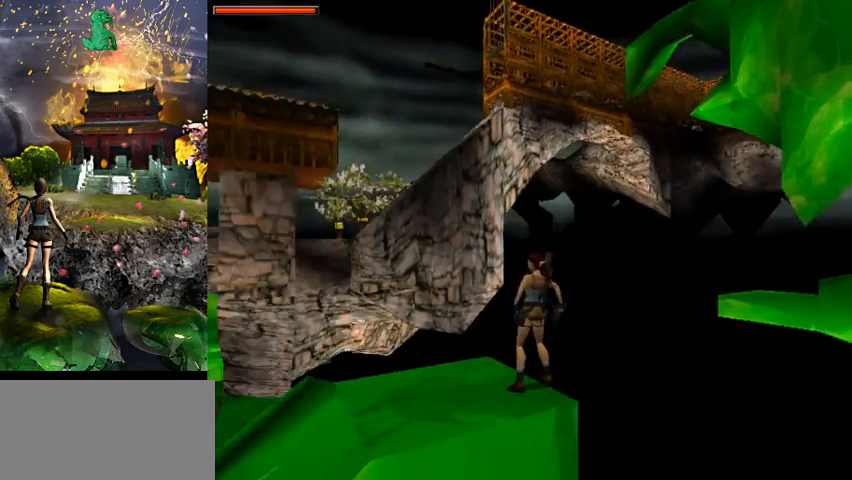
Gameplay with keyboard; each line is a JSON object with the keys held at the frame after it. "events" lists presses ("down") and releases ("up") of "0", "1", "2", "3", "4", "5", "6", "7", "8", "9", "a", "act", "crouch", "d", "dash", "down", "flare", "gun", "inv", "jump", "left", "look", "right", "roll", "s", "sl", "sr", "up", "w" and "walk" between this image and that frame as [ms after this image, input, new state], when the widget could be followed in between. No other keys are recorded. Mouse input is not recorded. Key names are as the overlay labels them; some are game actions (e.g. jump) rather than physical keys.
{"keys": ["w"], "events": [[333, "a", "up"], [467, "w", "down"]]}
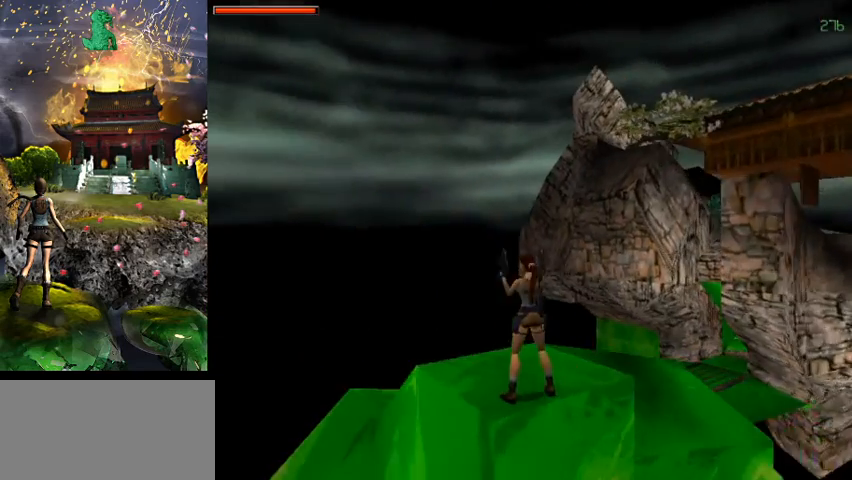
{"keys": ["right"], "events": [[133, "w", "up"], [300, "right", "down"]]}
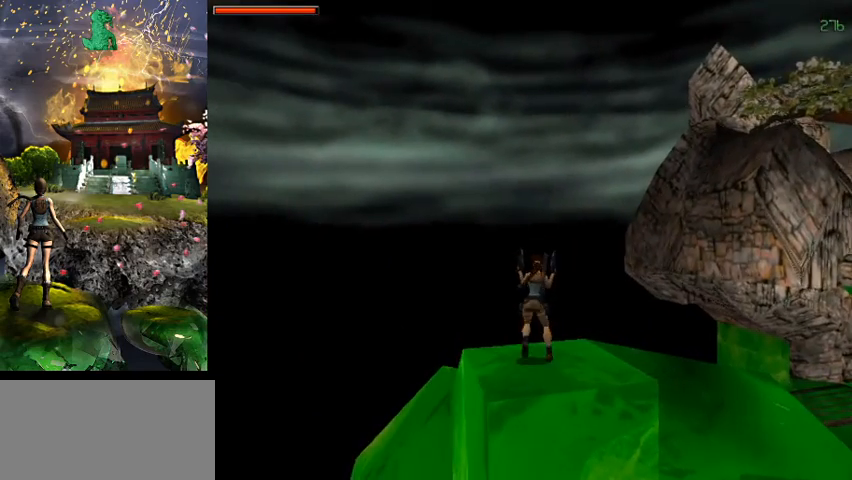
{"keys": ["gun", "w"], "events": [[167, "right", "up"], [300, "w", "down"], [467, "gun", "down"]]}
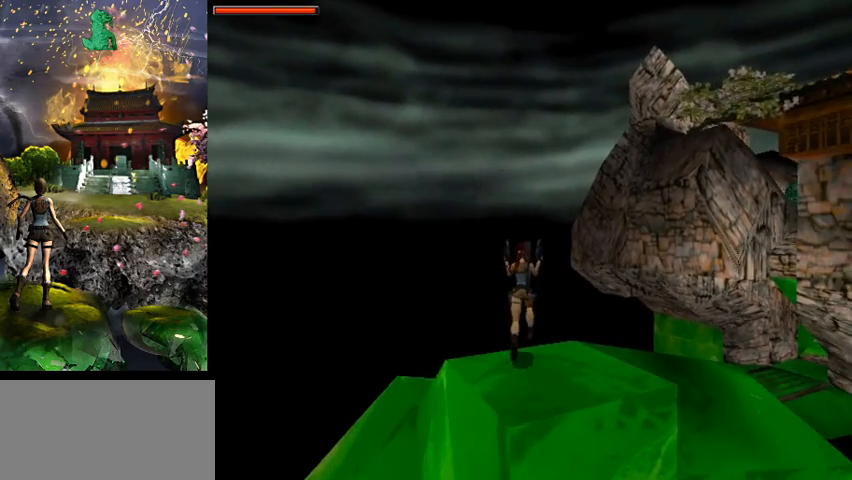
{"keys": [], "events": [[100, "gun", "up"], [133, "w", "up"]]}
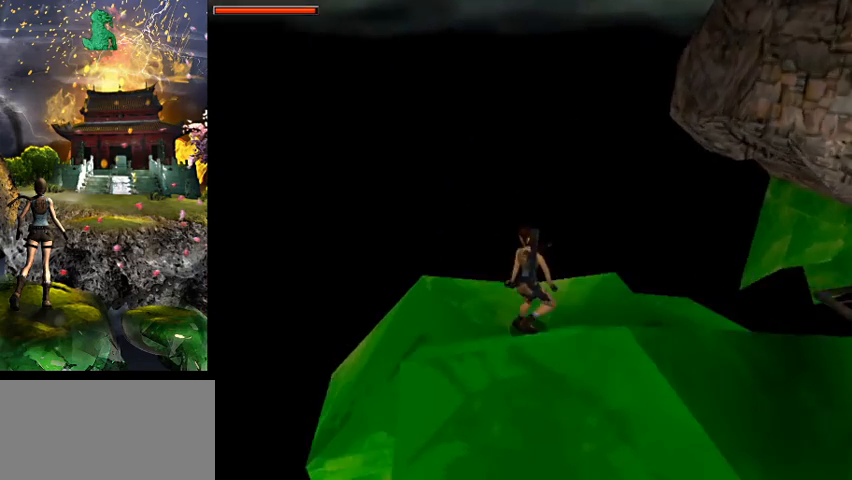
{"keys": ["right"], "events": [[133, "right", "down"]]}
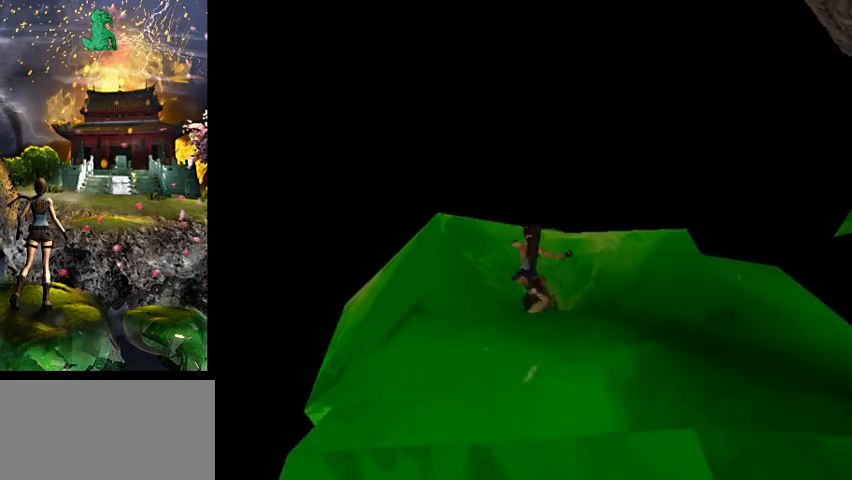
{"keys": ["right"], "events": []}
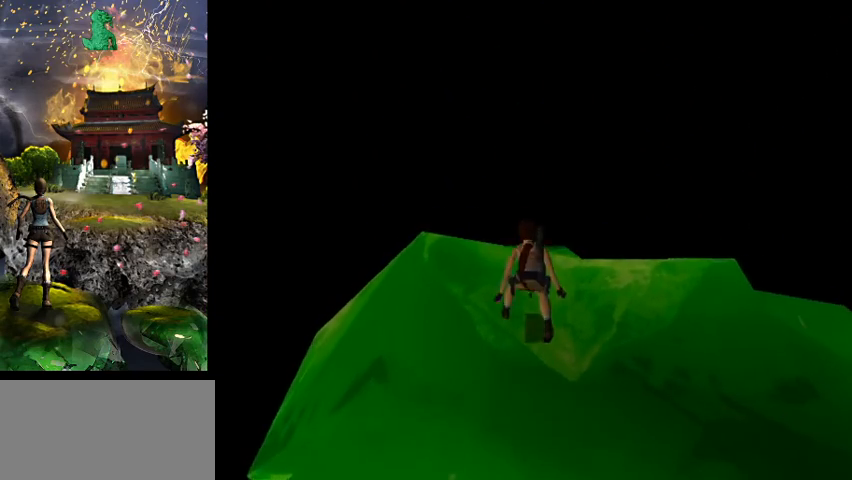
{"keys": ["right"], "events": []}
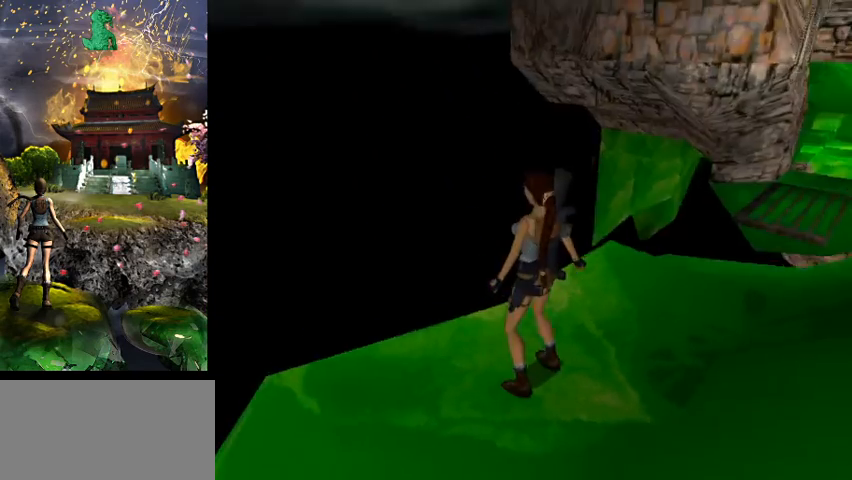
{"keys": ["right", "w"], "events": [[467, "w", "down"]]}
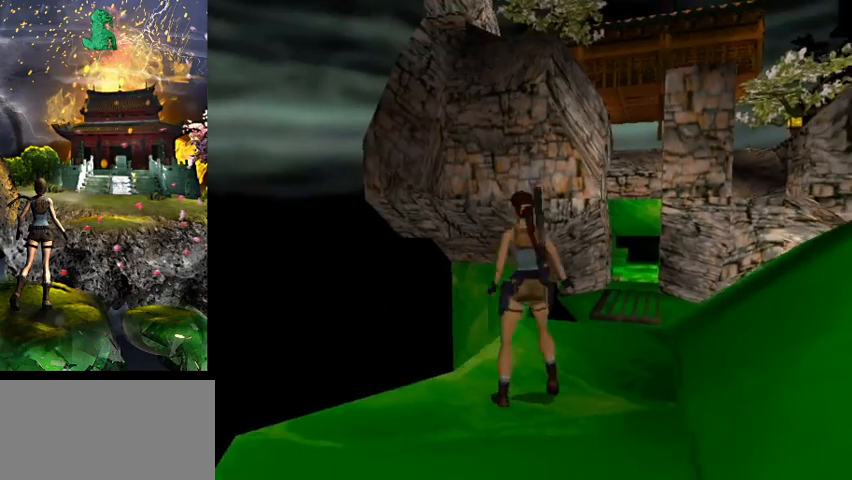
{"keys": ["right", "w"], "events": [[33, "right", "up"], [233, "right", "down"]]}
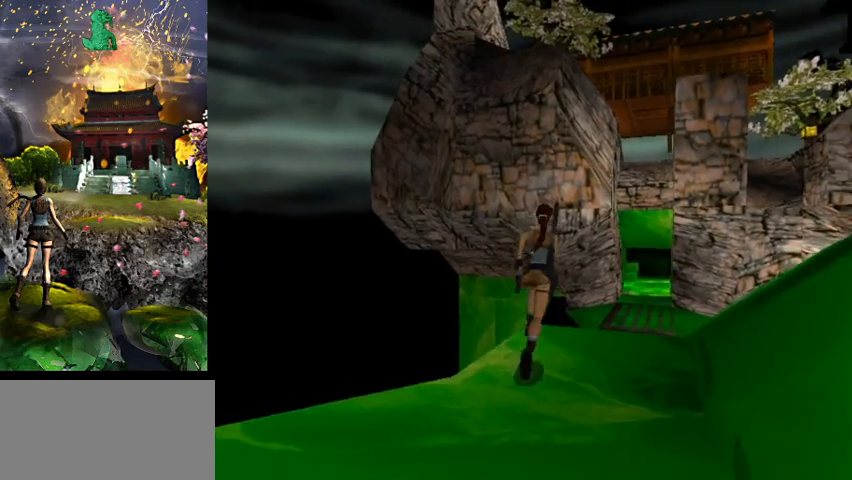
{"keys": [], "events": [[133, "w", "up"], [233, "right", "up"]]}
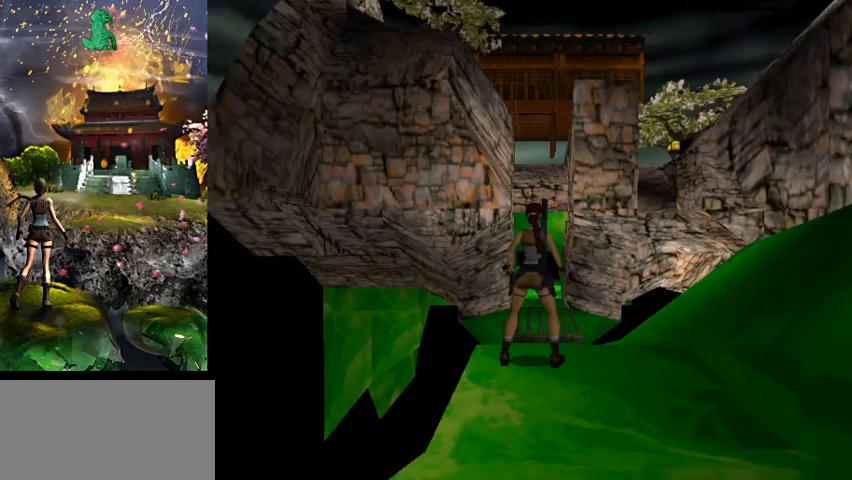
{"keys": ["d"], "events": [[400, "d", "down"]]}
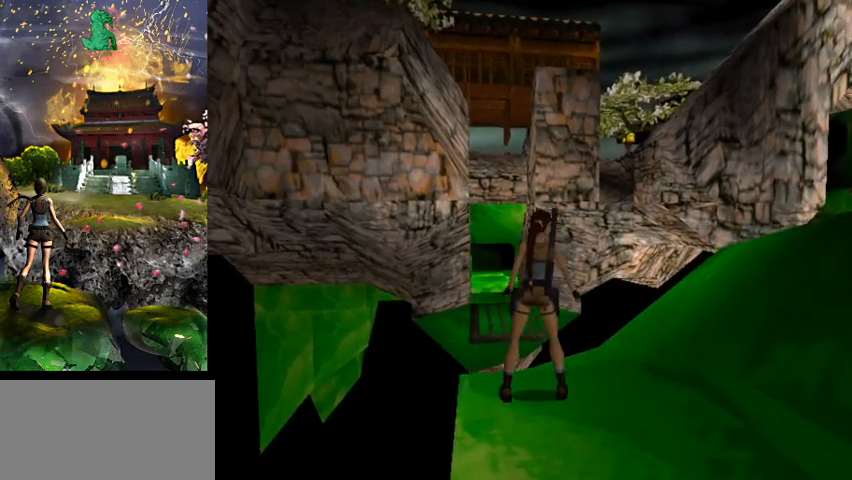
{"keys": ["d"], "events": []}
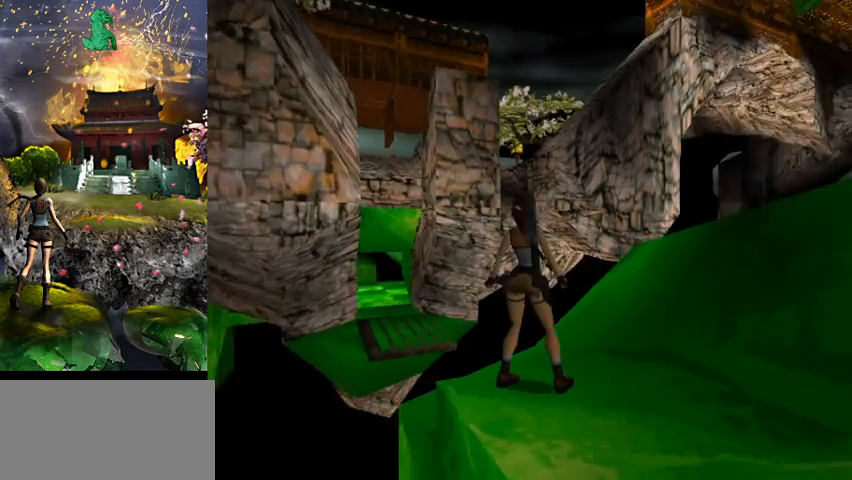
{"keys": ["d"], "events": []}
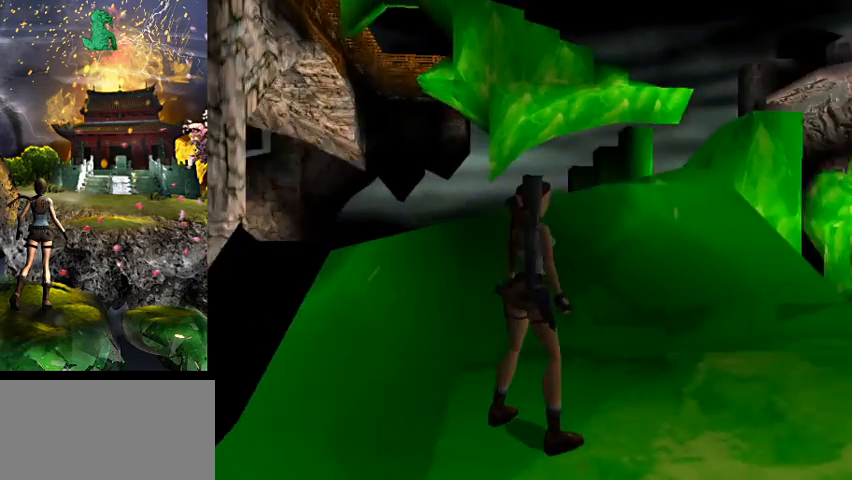
{"keys": ["a"], "events": [[200, "d", "up"], [467, "a", "down"]]}
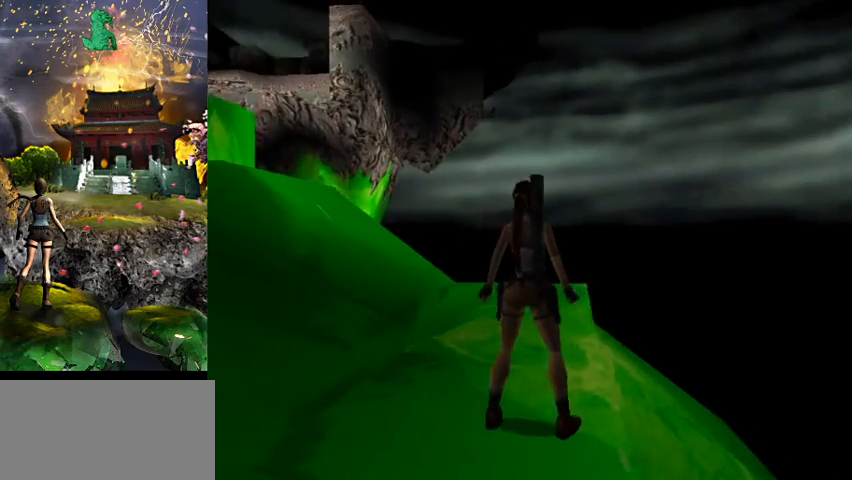
{"keys": ["right"], "events": [[200, "a", "up"], [500, "right", "down"]]}
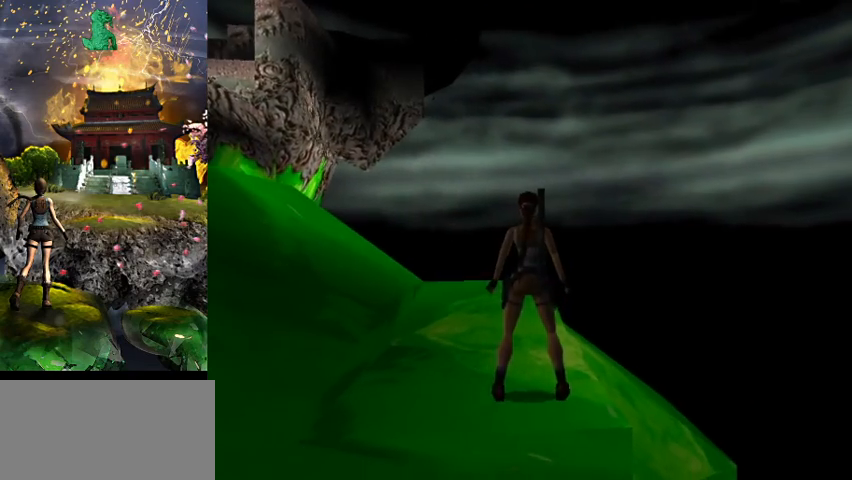
{"keys": ["a", "w"], "events": [[67, "w", "down"], [133, "right", "up"], [400, "a", "down"]]}
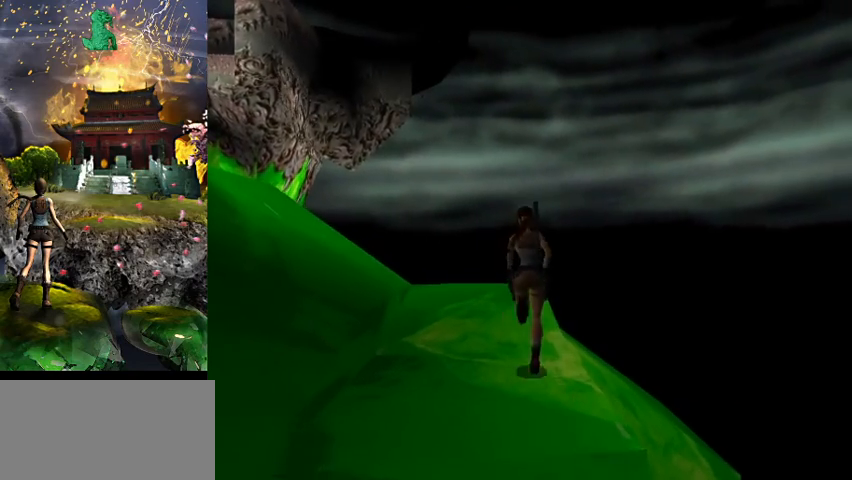
{"keys": ["a", "w"], "events": []}
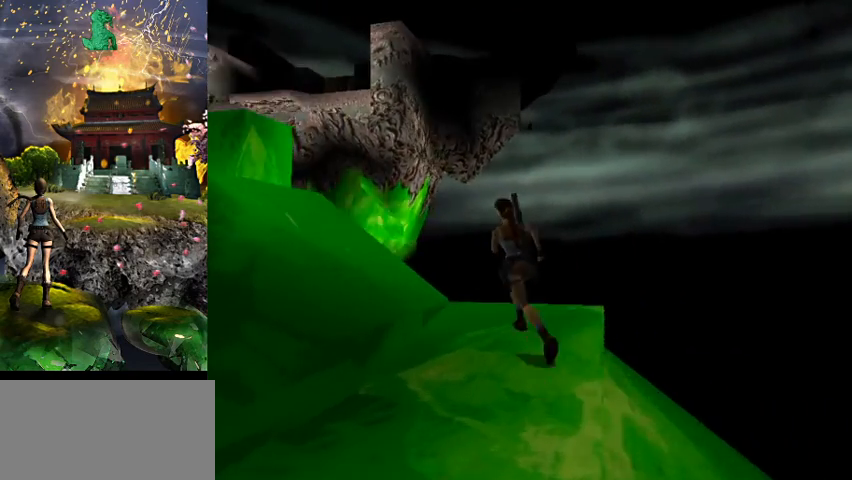
{"keys": ["a", "w"], "events": [[200, "jump", "down"], [400, "jump", "up"]]}
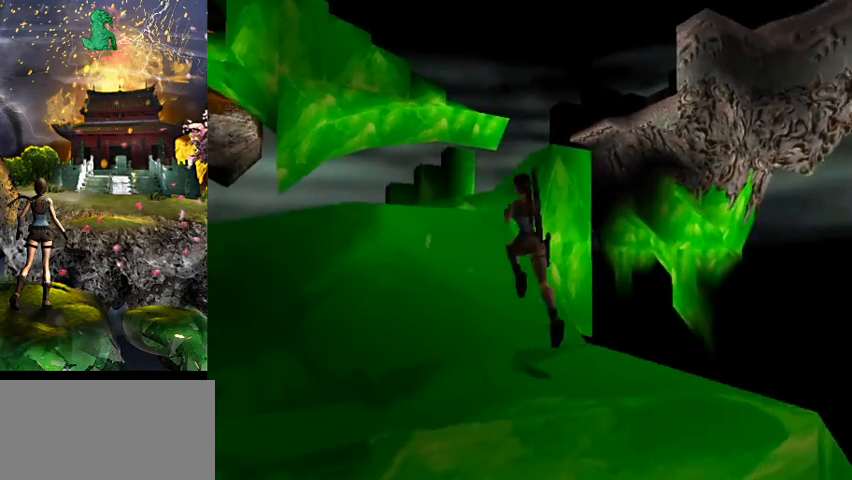
{"keys": ["a", "w"], "events": []}
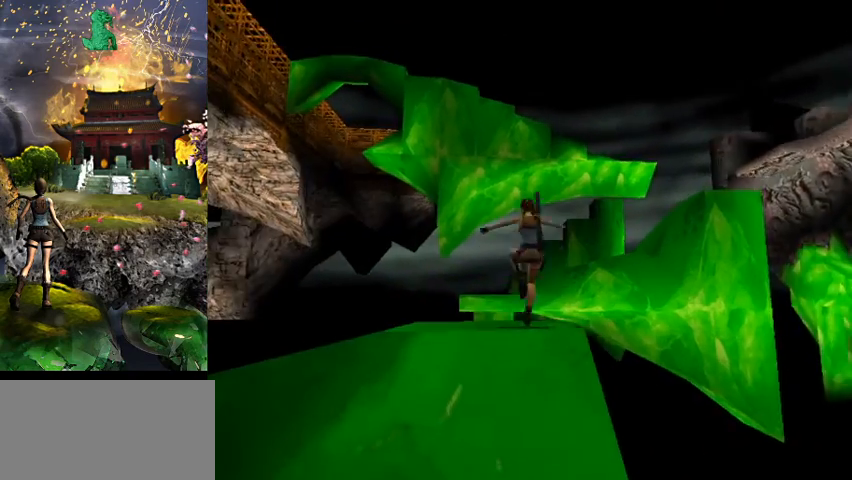
{"keys": ["w"], "events": [[33, "a", "up"], [200, "right", "down"], [400, "right", "up"]]}
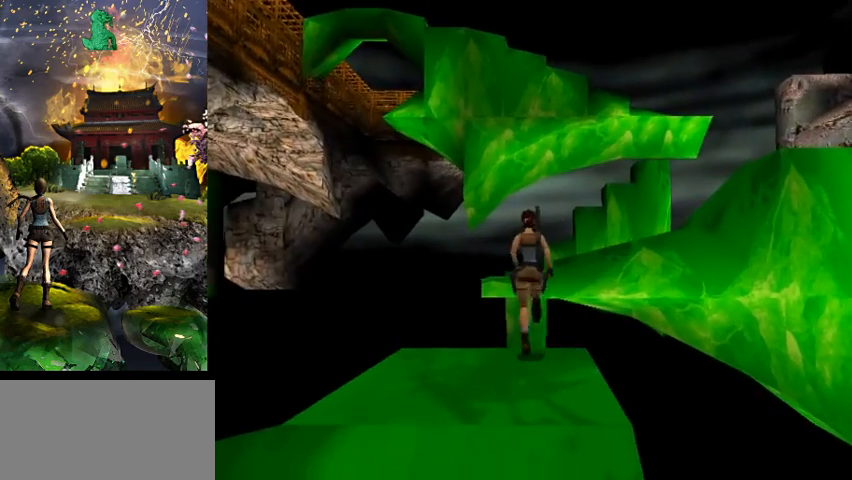
{"keys": ["jump", "w"], "events": [[100, "jump", "down"]]}
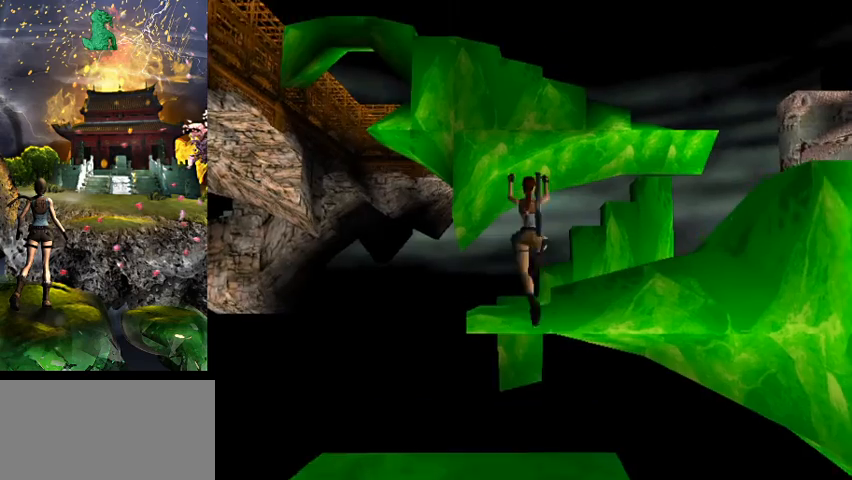
{"keys": [], "events": [[67, "jump", "up"], [133, "w", "up"], [233, "right", "down"], [400, "right", "up"]]}
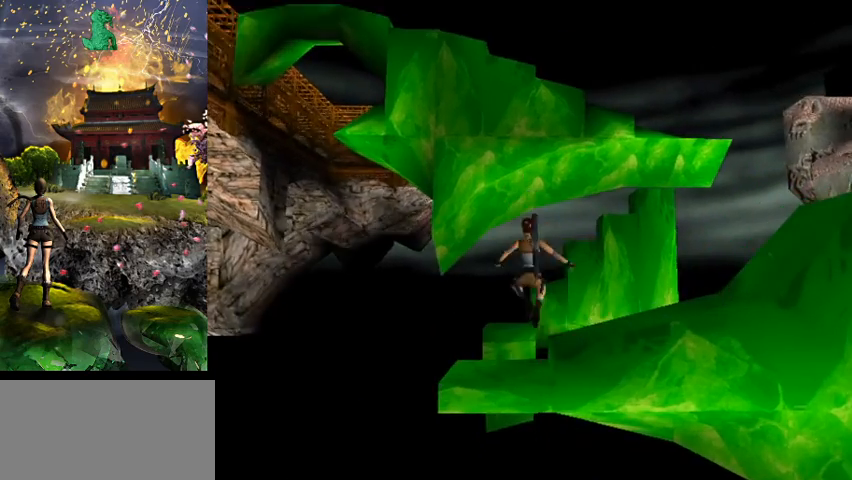
{"keys": ["act"], "events": [[467, "act", "down"]]}
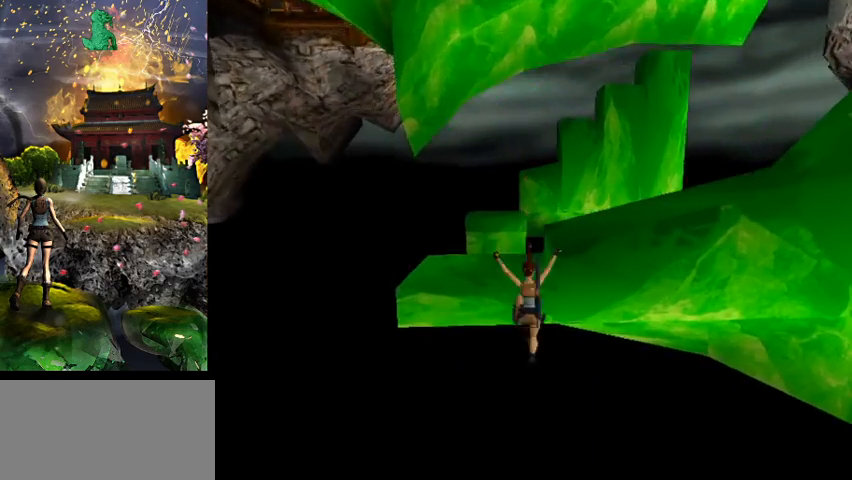
{"keys": ["act", "w"], "events": [[133, "act", "up"], [233, "act", "down"], [267, "w", "down"]]}
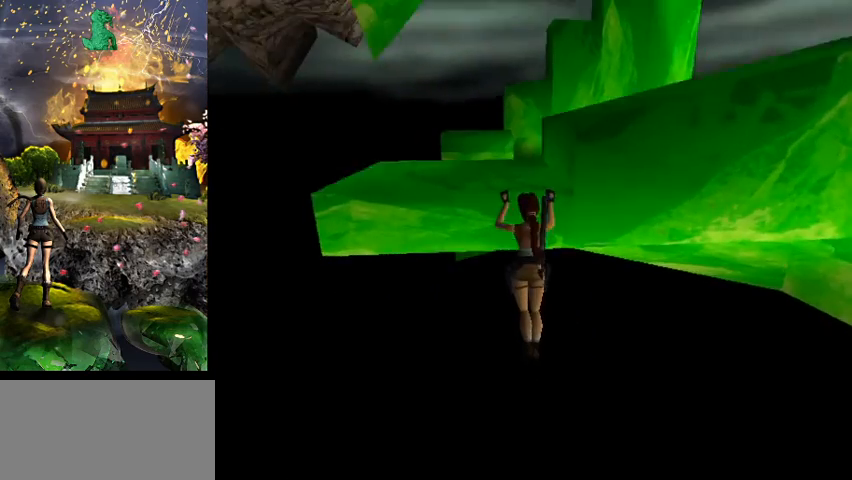
{"keys": [], "events": [[200, "act", "up"], [233, "w", "up"]]}